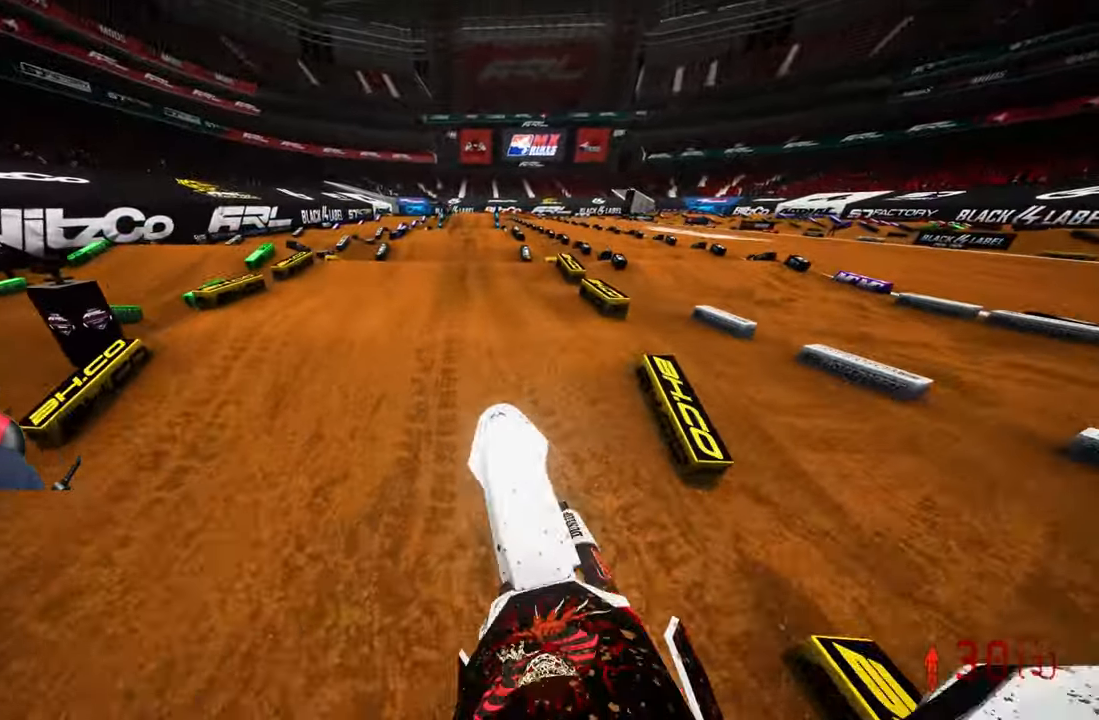
Gameplay with a controller (PlayStation layout); each line is a JSON object with the inputs held at the frame after it. "events" lists button and stick changes between this image and that frame as [ms after this image, input, new state], when the widget could be followed in between.
{"buttons": ["R2"], "left_stick": "center", "right_stick": "center", "events": [[183, "left_stick", "up"], [200, "right_stick", "center"], [300, "right_stick", "down"], [366, "R3", "down"], [366, "left_stick", "center"], [366, "right_stick", "center"], [433, "R3", "up"]]}
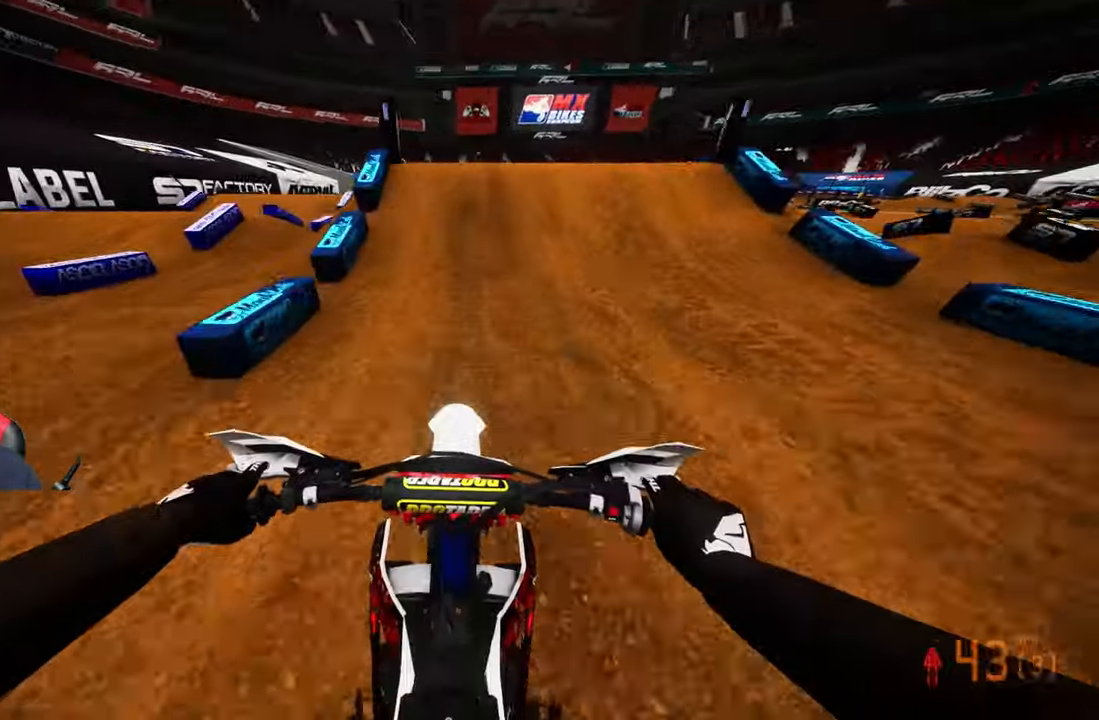
{"buttons": ["R2"], "left_stick": "right", "right_stick": "center", "events": [[200, "R2", "up"], [316, "R2", "down"], [333, "left_stick", "right"], [383, "R3", "down"], [466, "R3", "up"]]}
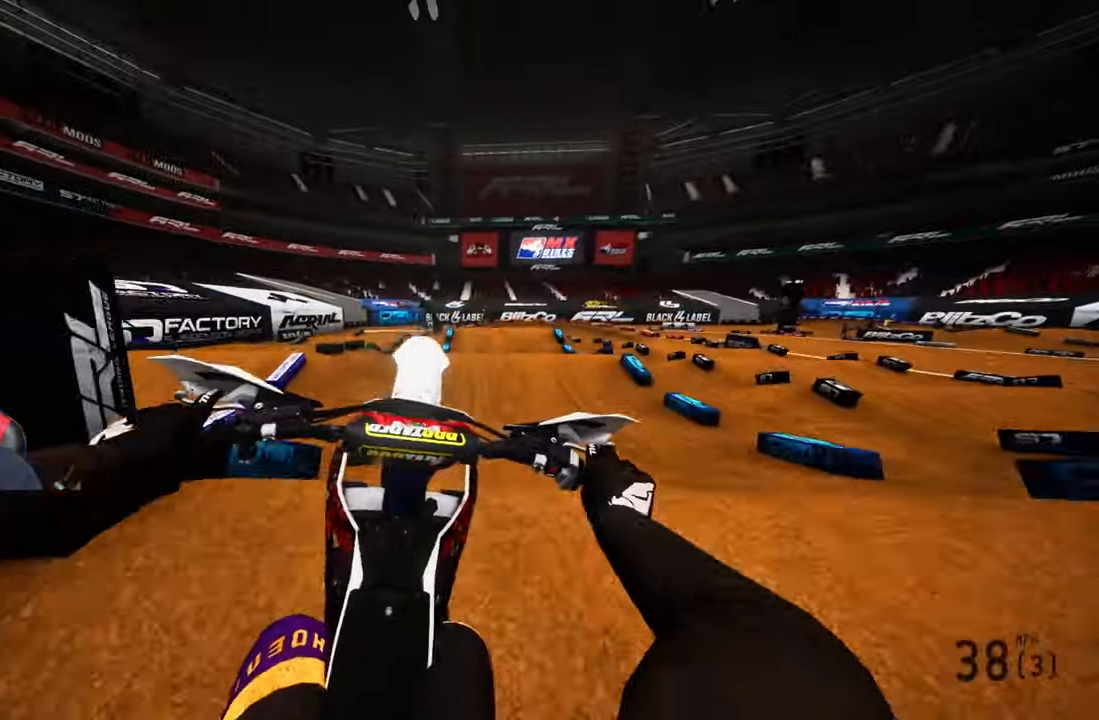
{"buttons": [], "left_stick": "up-left", "right_stick": "center", "events": [[16, "left_stick", "center"], [50, "R2", "up"], [150, "left_stick", "up-left"]]}
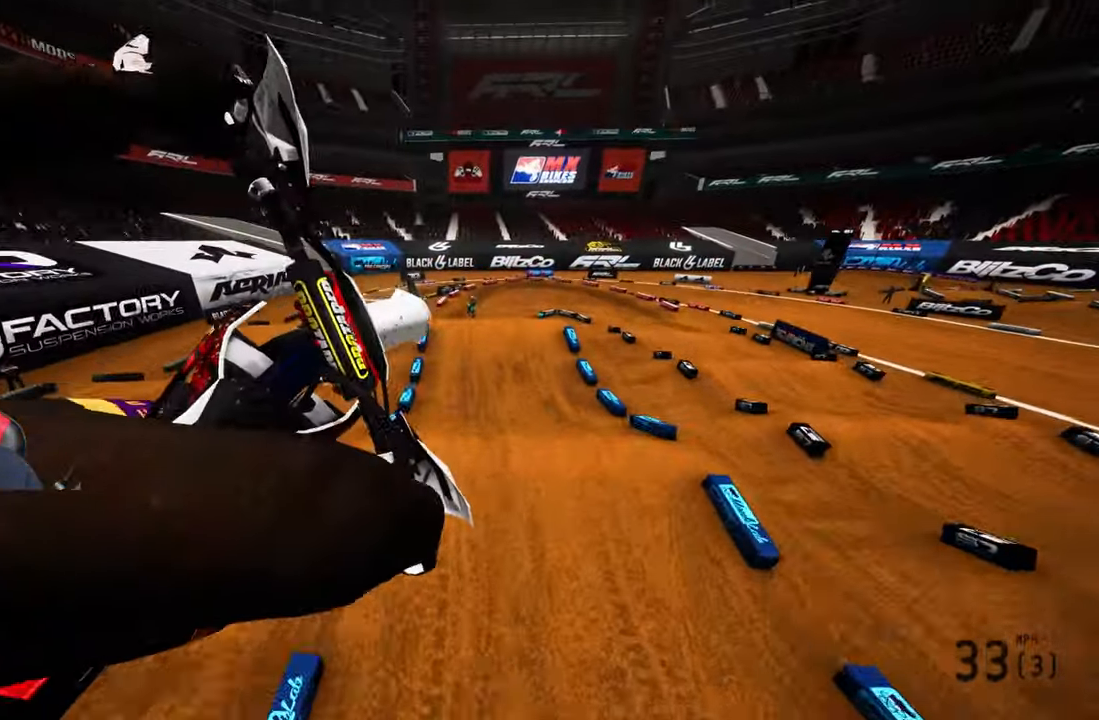
{"buttons": [], "left_stick": "up-left", "right_stick": "center", "events": [[316, "R3", "down"], [383, "R3", "up"]]}
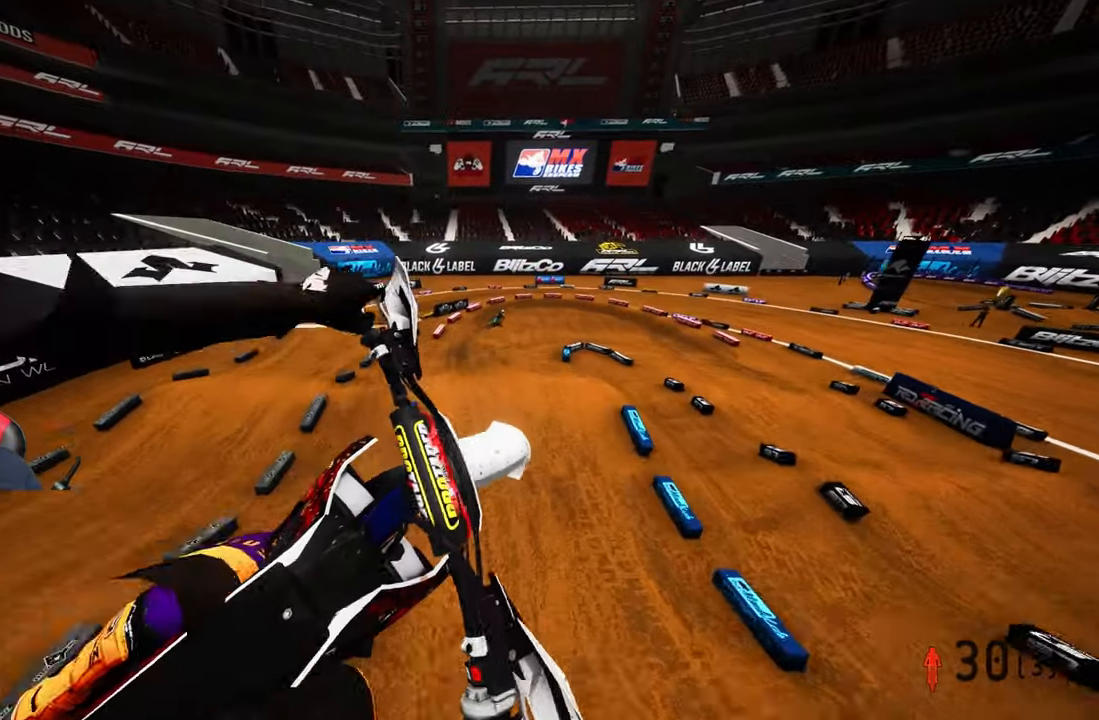
{"buttons": ["R2"], "left_stick": "center", "right_stick": "up", "events": [[83, "R2", "down"], [83, "right_stick", "up"], [483, "left_stick", "center"]]}
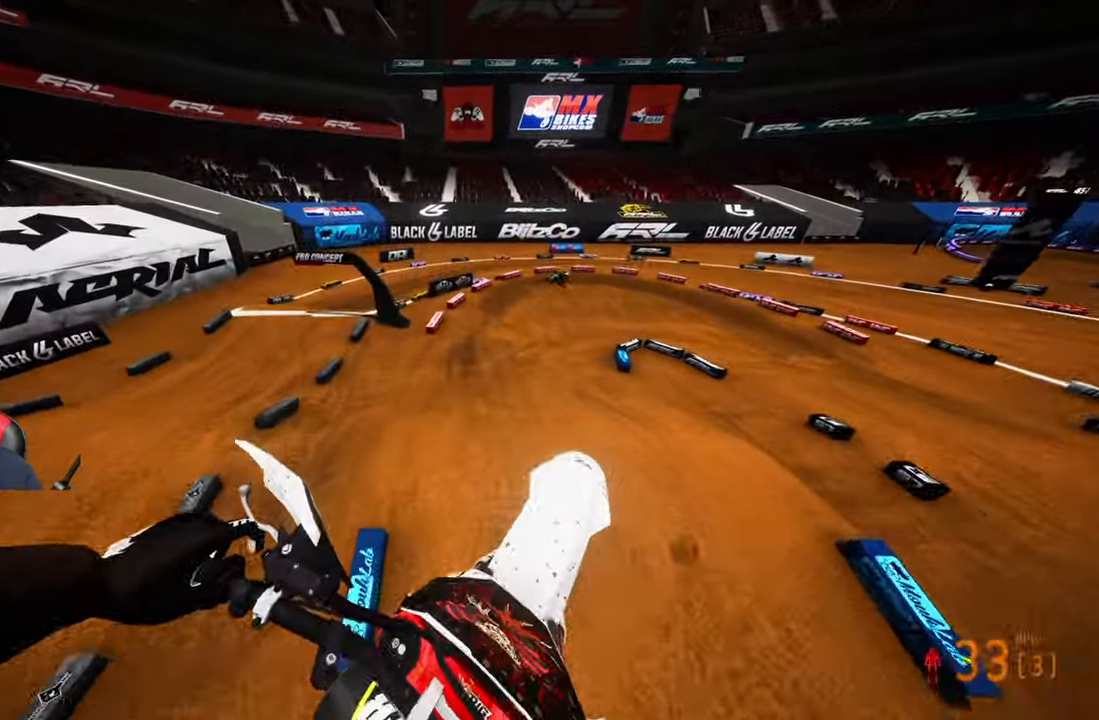
{"buttons": ["R2", "R3"], "left_stick": "up-right", "right_stick": "center", "events": [[100, "left_stick", "up-right"], [433, "right_stick", "center"], [500, "R3", "down"]]}
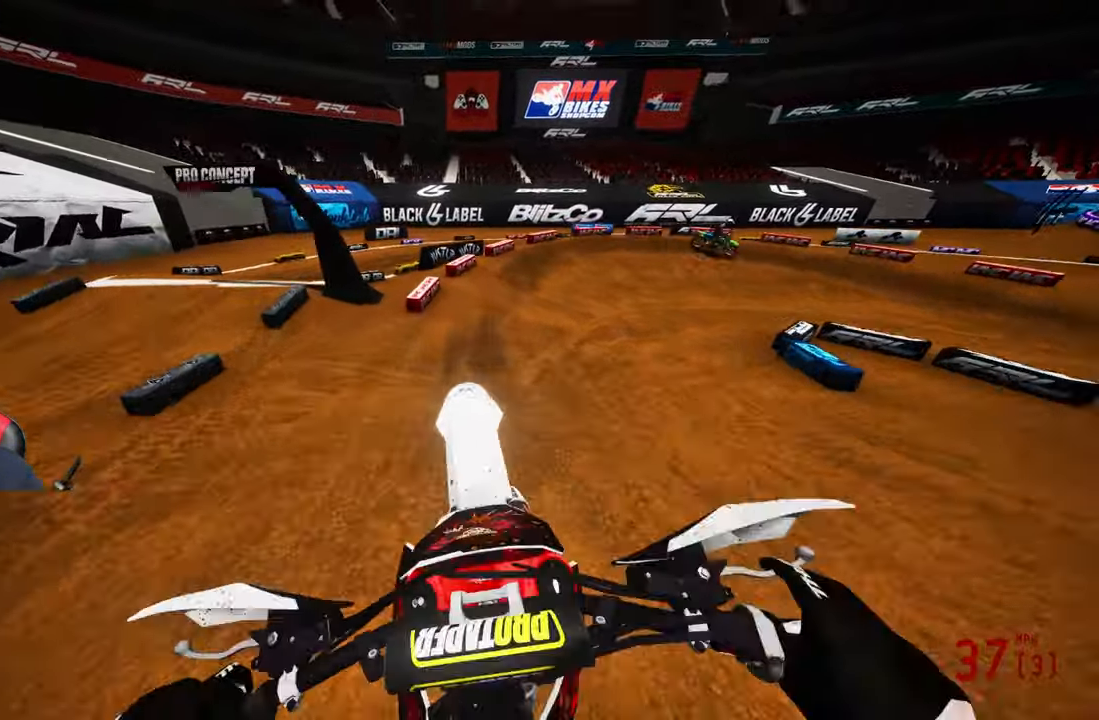
{"buttons": ["R2"], "left_stick": "up-right", "right_stick": "left", "events": [[133, "R3", "up"], [200, "right_stick", "left"]]}
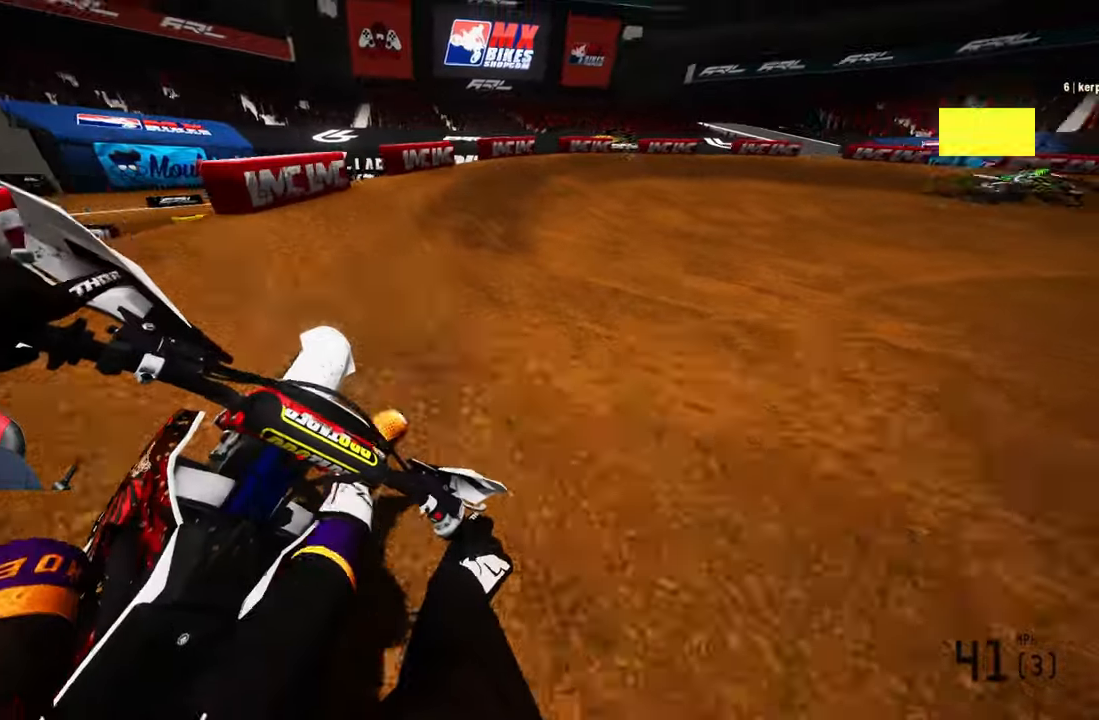
{"buttons": ["L1", "L2", "R2"], "left_stick": "up-right", "right_stick": "left", "events": [[367, "L2", "down"], [400, "L1", "down"]]}
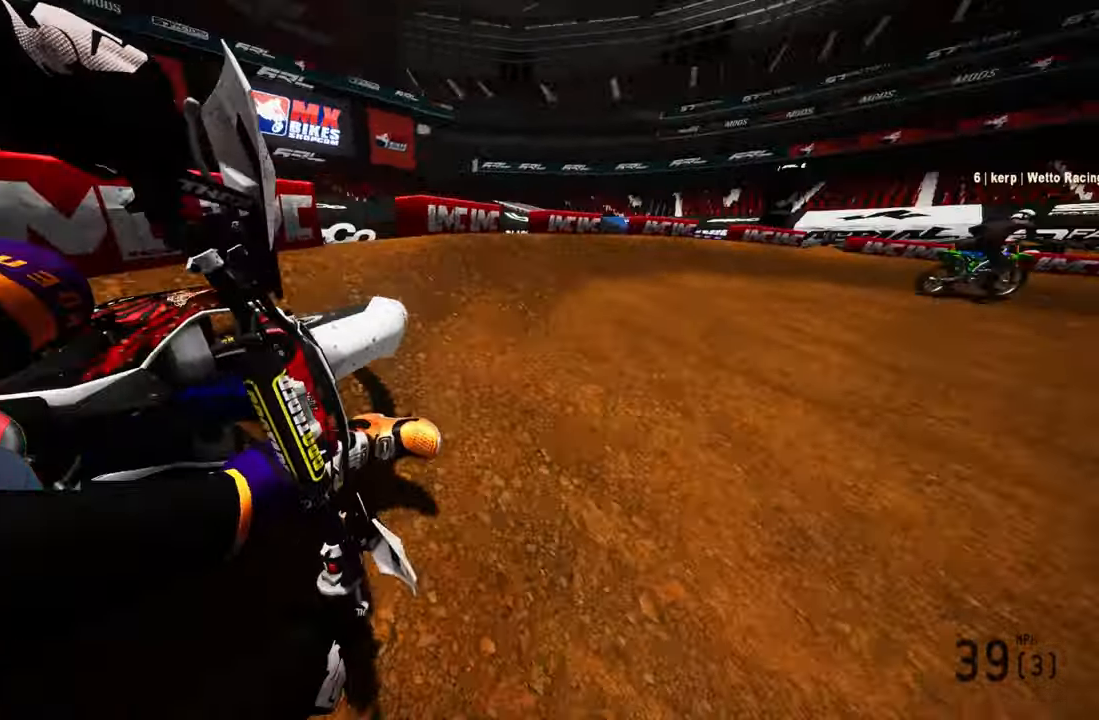
{"buttons": ["L2", "R2"], "left_stick": "up-right", "right_stick": "left", "events": [[383, "L1", "up"]]}
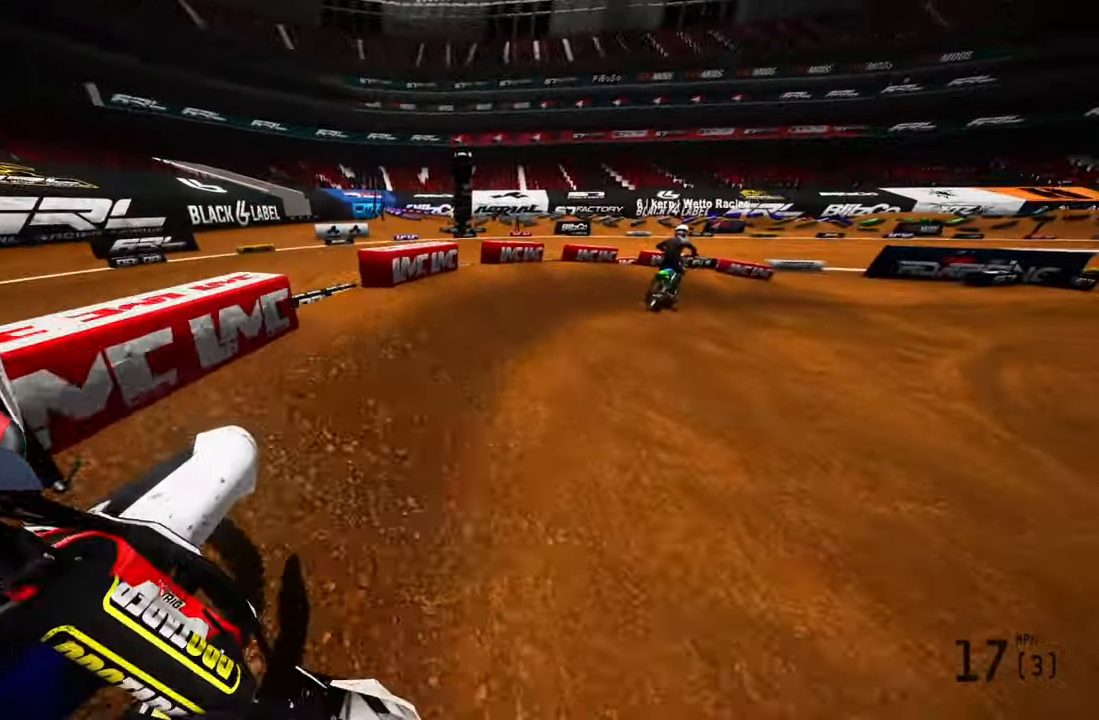
{"buttons": ["R2"], "left_stick": "up-right", "right_stick": "left", "events": [[100, "L1", "down"], [217, "L1", "up"], [250, "L2", "up"], [300, "R1", "down"], [367, "R1", "up"], [400, "L1", "down"], [500, "L1", "up"]]}
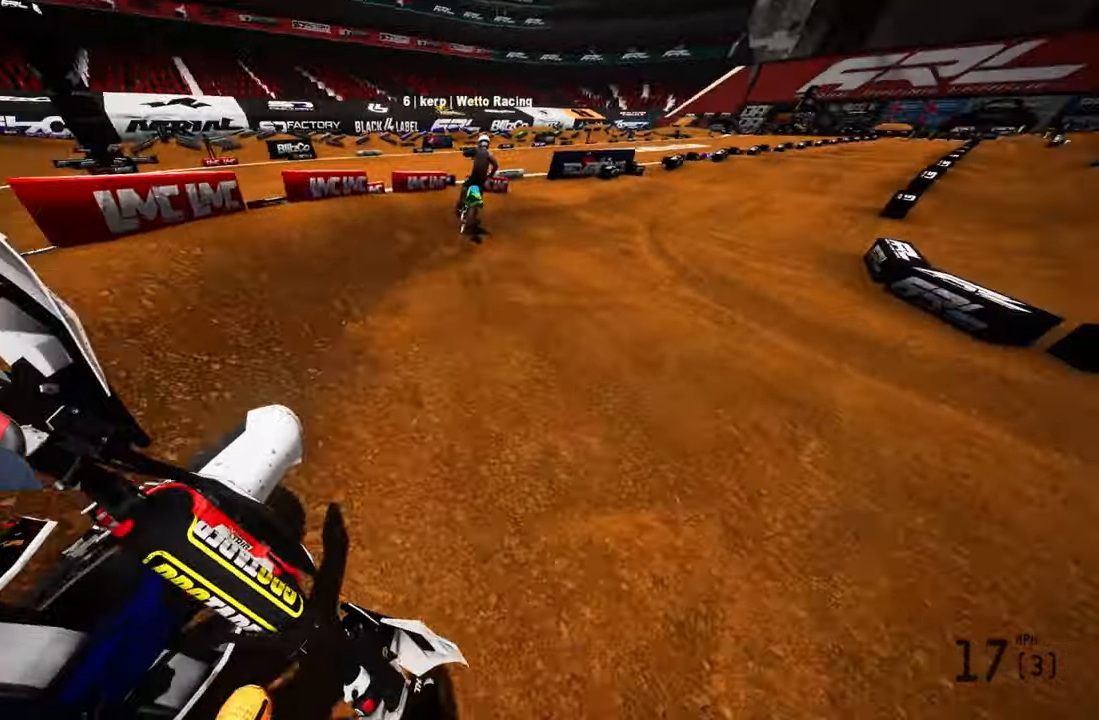
{"buttons": ["R2"], "left_stick": "up", "right_stick": "center", "events": [[33, "right_stick", "down-left"], [233, "left_stick", "up"], [400, "right_stick", "center"]]}
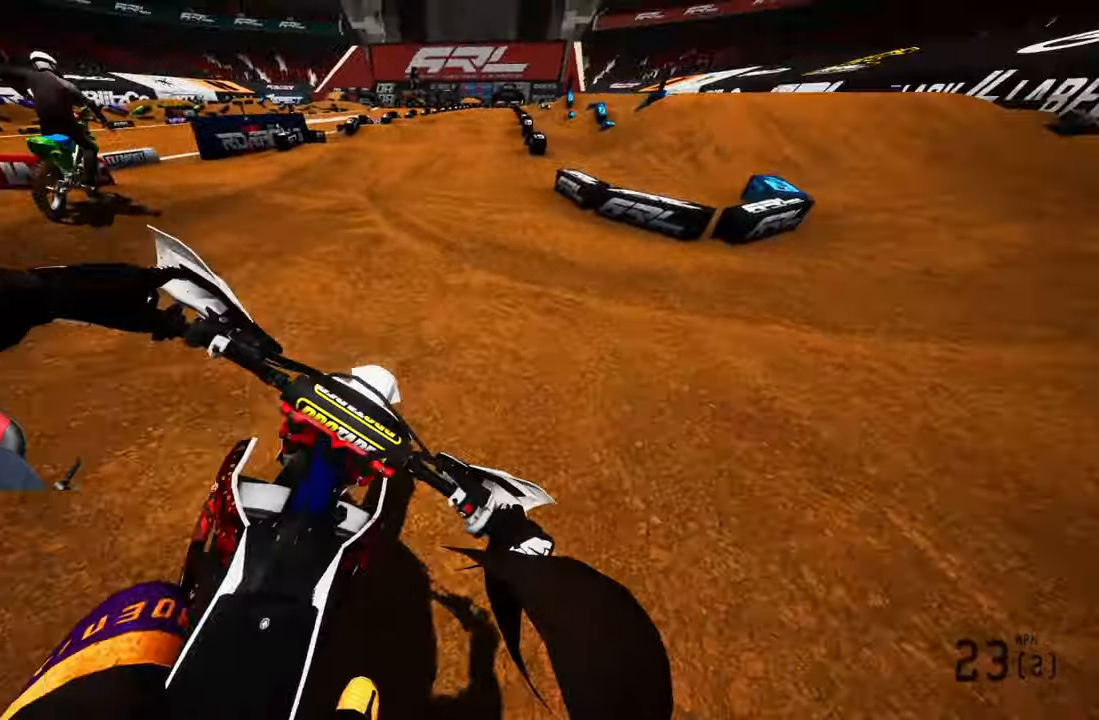
{"buttons": ["R2"], "left_stick": "up", "right_stick": "center", "events": [[200, "R3", "down"], [333, "R3", "up"]]}
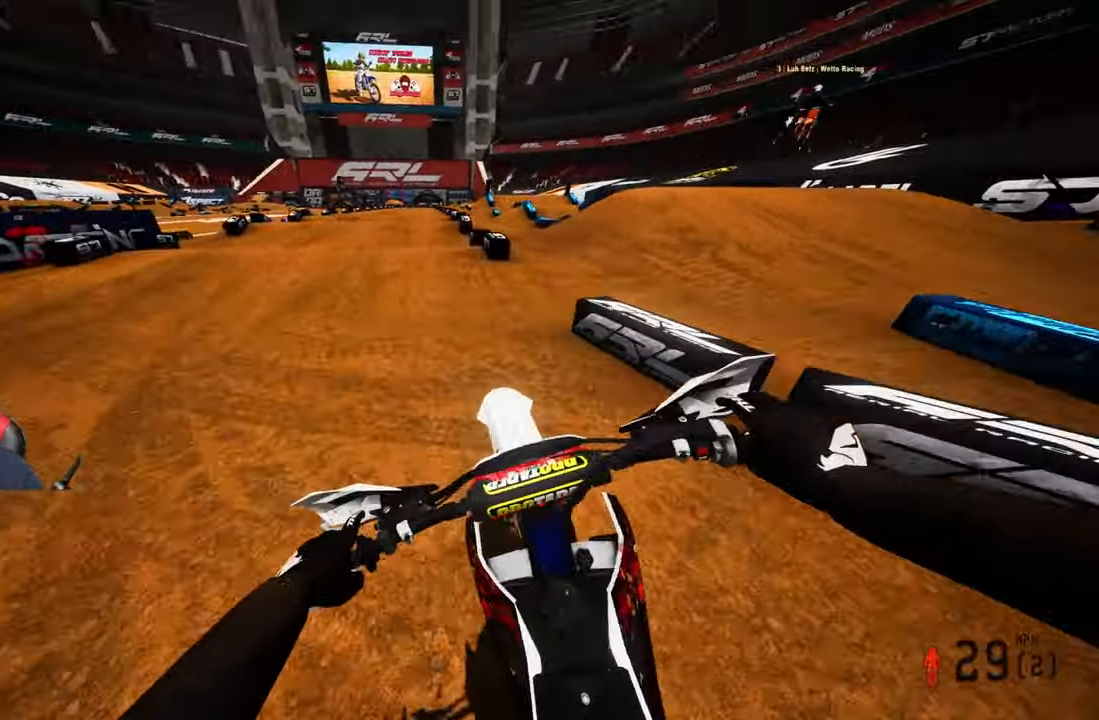
{"buttons": ["R2"], "left_stick": "up", "right_stick": "down", "events": [[383, "right_stick", "down"]]}
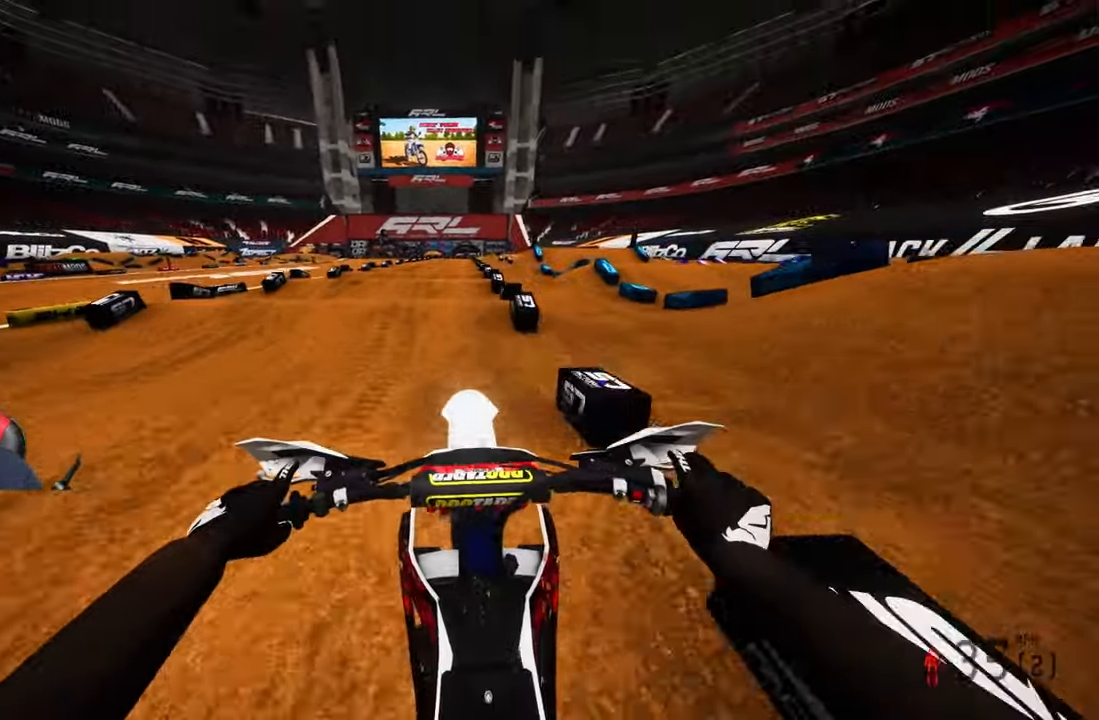
{"buttons": ["R2"], "left_stick": "up", "right_stick": "down", "events": []}
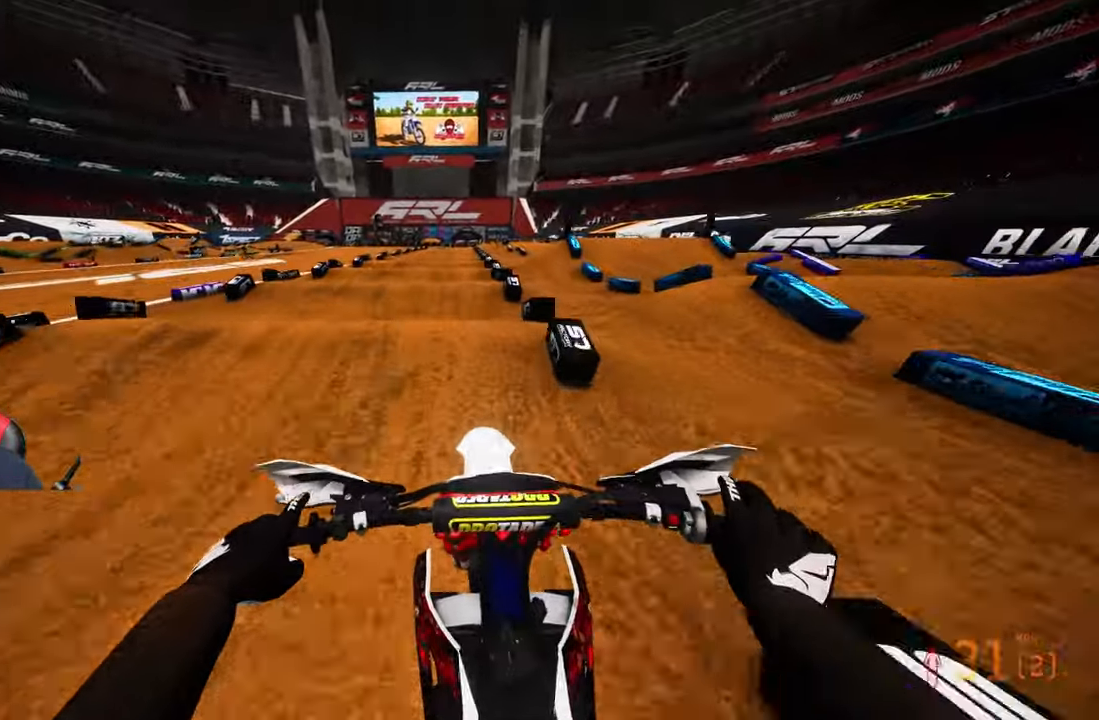
{"buttons": ["R2"], "left_stick": "up", "right_stick": "center", "events": [[450, "right_stick", "center"]]}
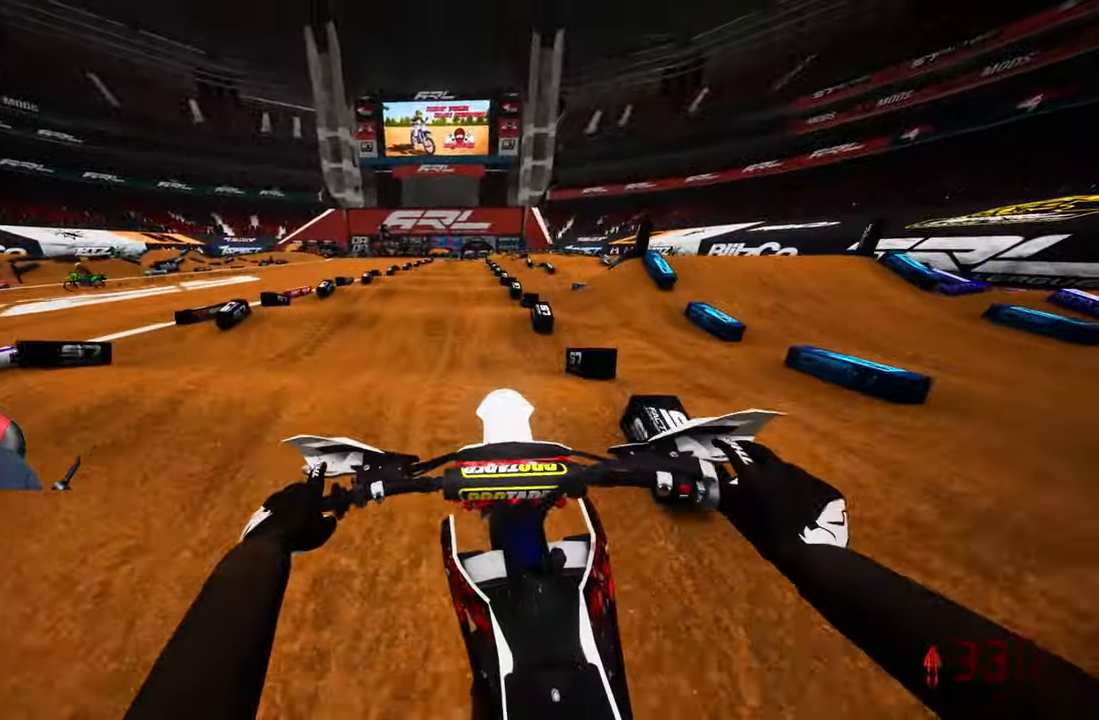
{"buttons": ["R2"], "left_stick": "up", "right_stick": "center", "events": [[67, "right_stick", "up-right"], [367, "right_stick", "center"]]}
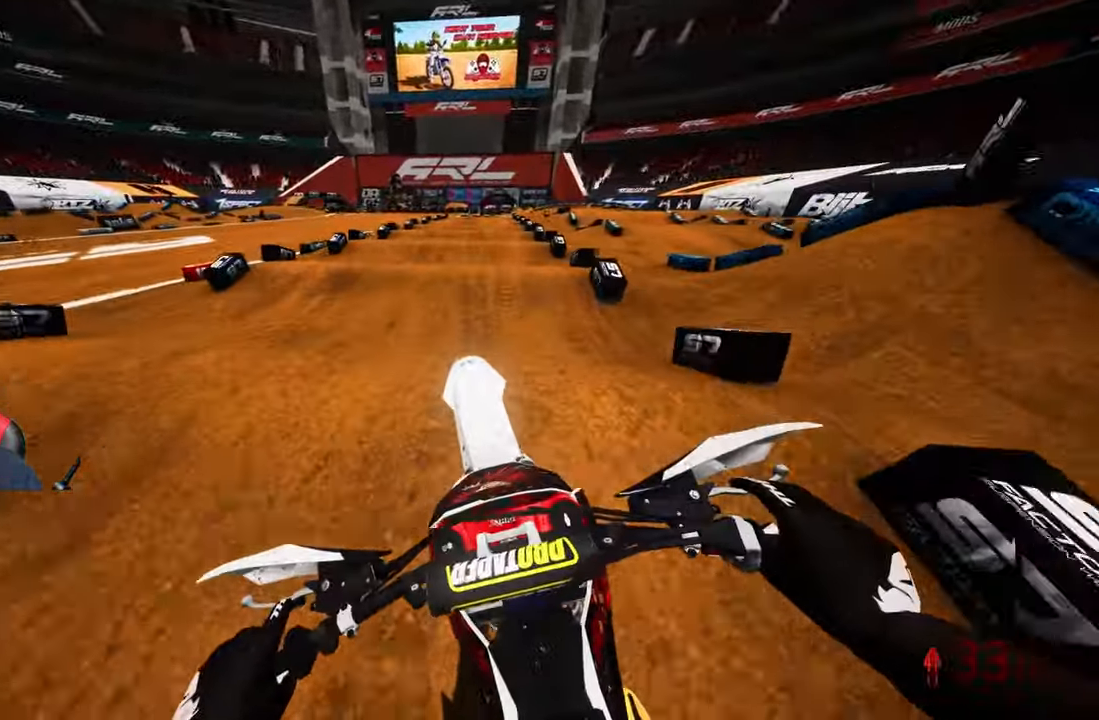
{"buttons": ["R2"], "left_stick": "up", "right_stick": "up", "events": [[250, "right_stick", "up"]]}
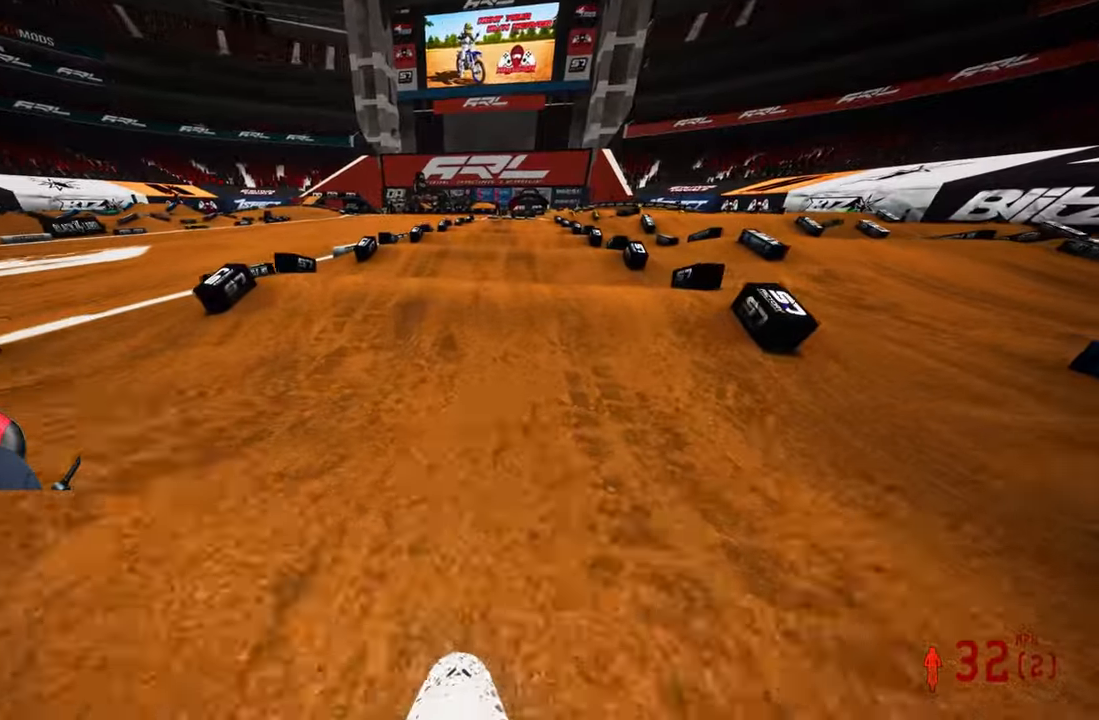
{"buttons": ["R2"], "left_stick": "up", "right_stick": "center", "events": [[67, "left_stick", "center"], [200, "right_stick", "center"], [367, "left_stick", "up"]]}
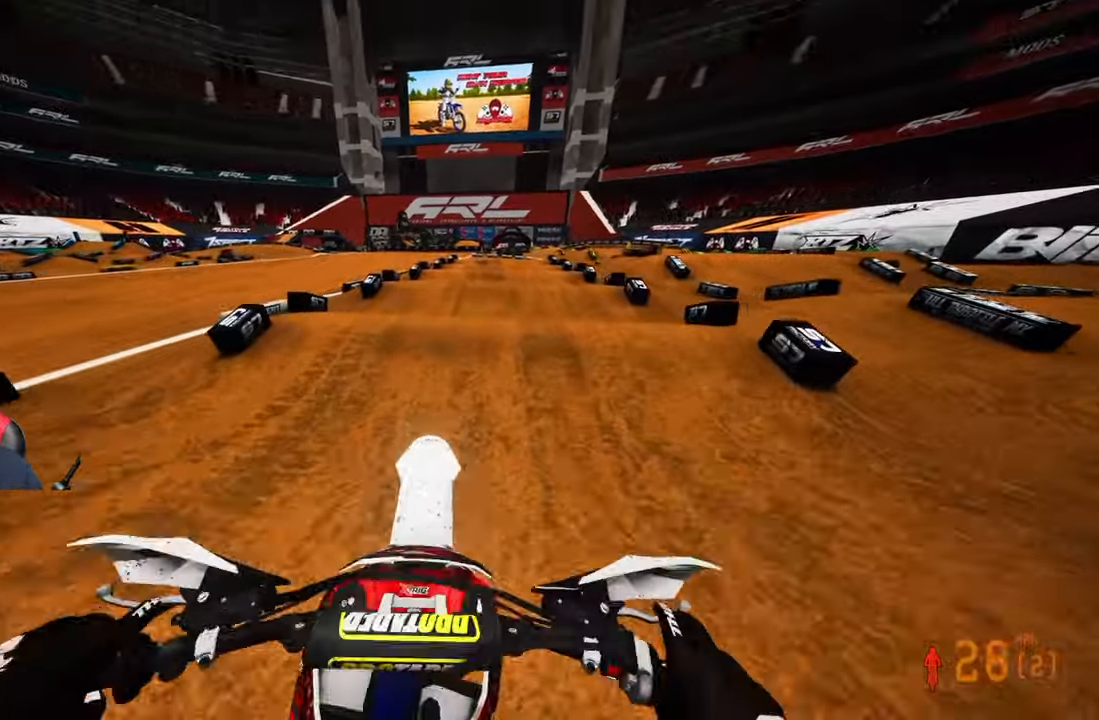
{"buttons": ["R2"], "left_stick": "center", "right_stick": "center", "events": [[34, "left_stick", "center"], [417, "R2", "up"], [467, "R2", "down"]]}
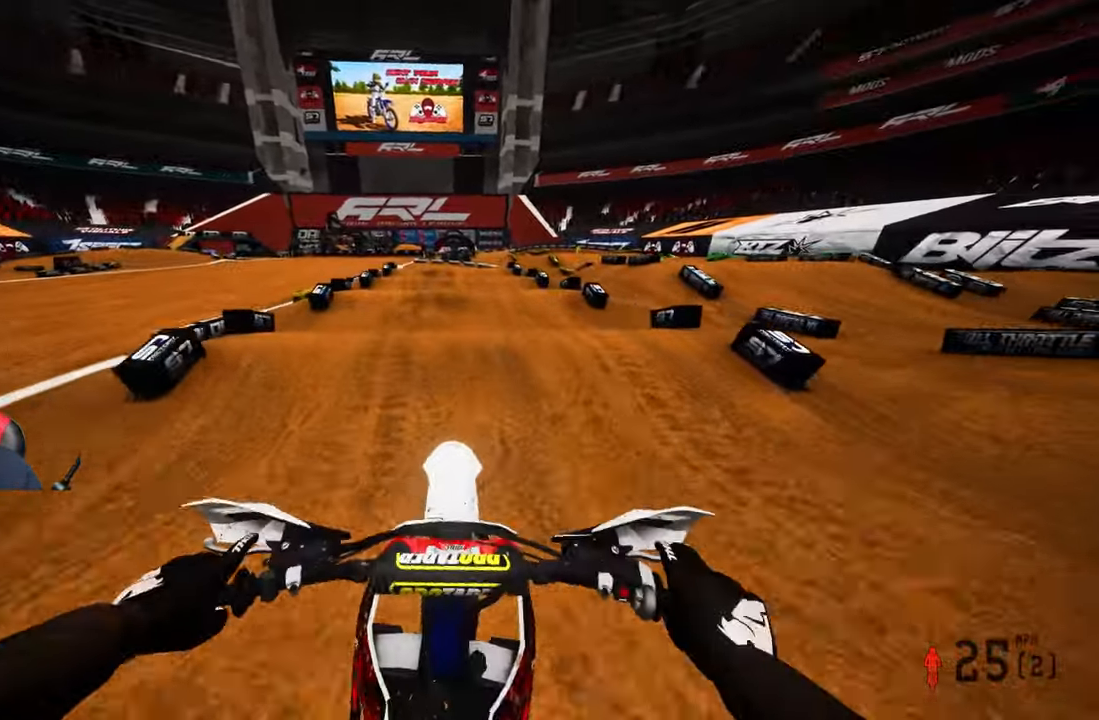
{"buttons": ["R2"], "left_stick": "center", "right_stick": "center", "events": [[17, "right_stick", "up"], [200, "left_stick", "up-right"], [250, "right_stick", "center"], [367, "left_stick", "center"]]}
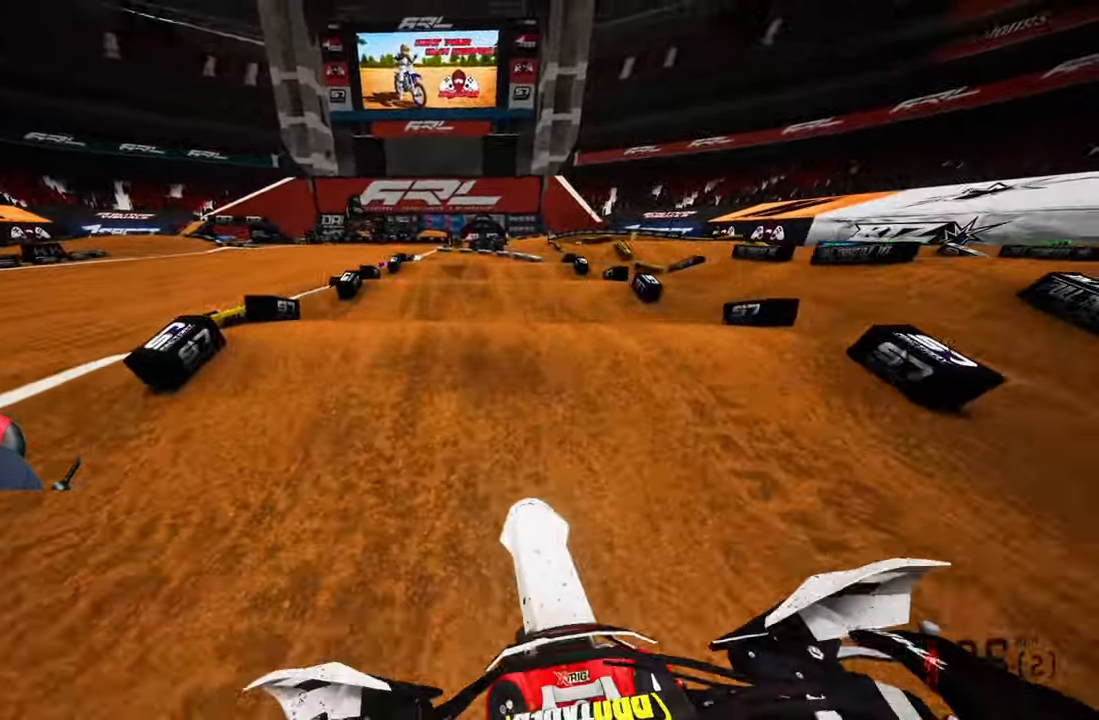
{"buttons": ["R2"], "left_stick": "center", "right_stick": "up", "events": [[234, "right_stick", "up"], [434, "R2", "up"], [500, "R2", "down"]]}
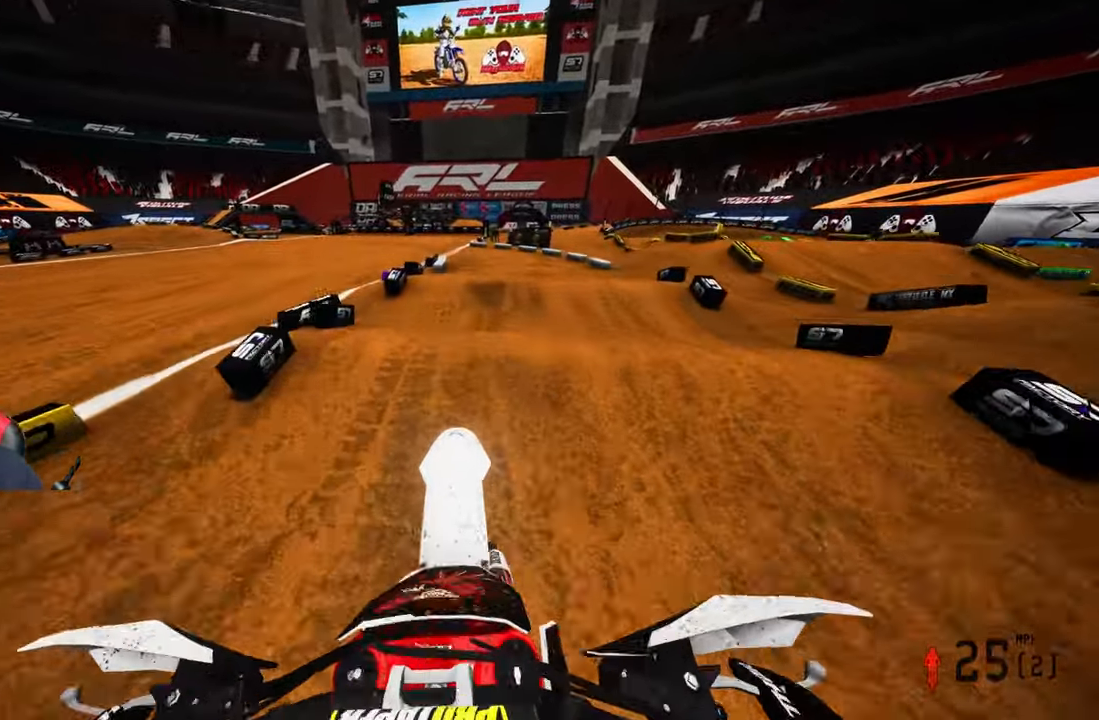
{"buttons": ["R2"], "left_stick": "center", "right_stick": "center", "events": [[34, "left_stick", "up-left"], [217, "left_stick", "center"], [267, "left_stick", "up-right"], [500, "left_stick", "center"], [500, "right_stick", "center"]]}
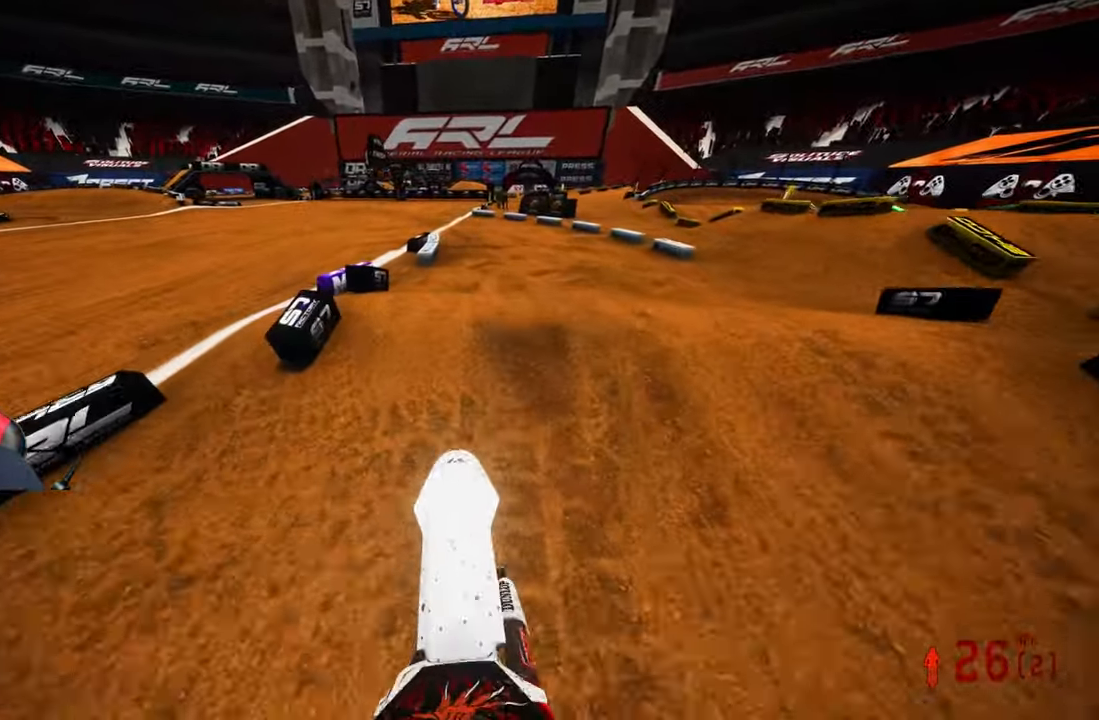
{"buttons": ["R2"], "left_stick": "up-left", "right_stick": "up", "events": [[17, "R2", "up"], [267, "right_stick", "up"], [334, "R2", "down"], [400, "left_stick", "up-left"]]}
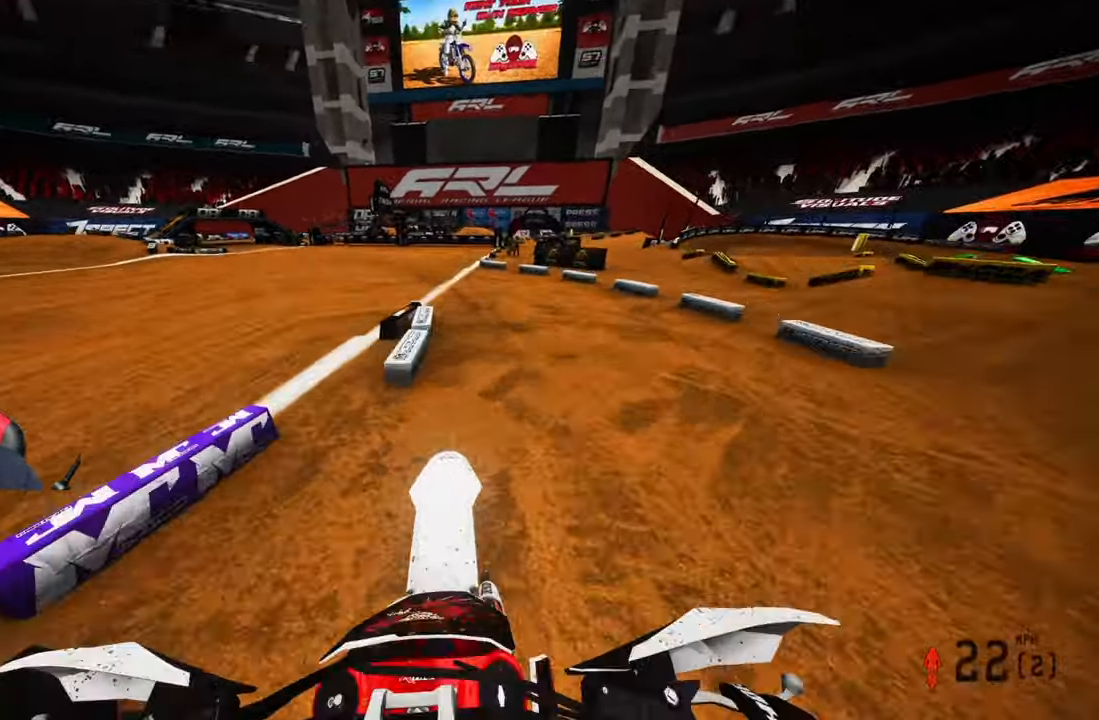
{"buttons": ["R2"], "left_stick": "up-left", "right_stick": "up", "events": [[50, "R2", "up"], [117, "R2", "down"]]}
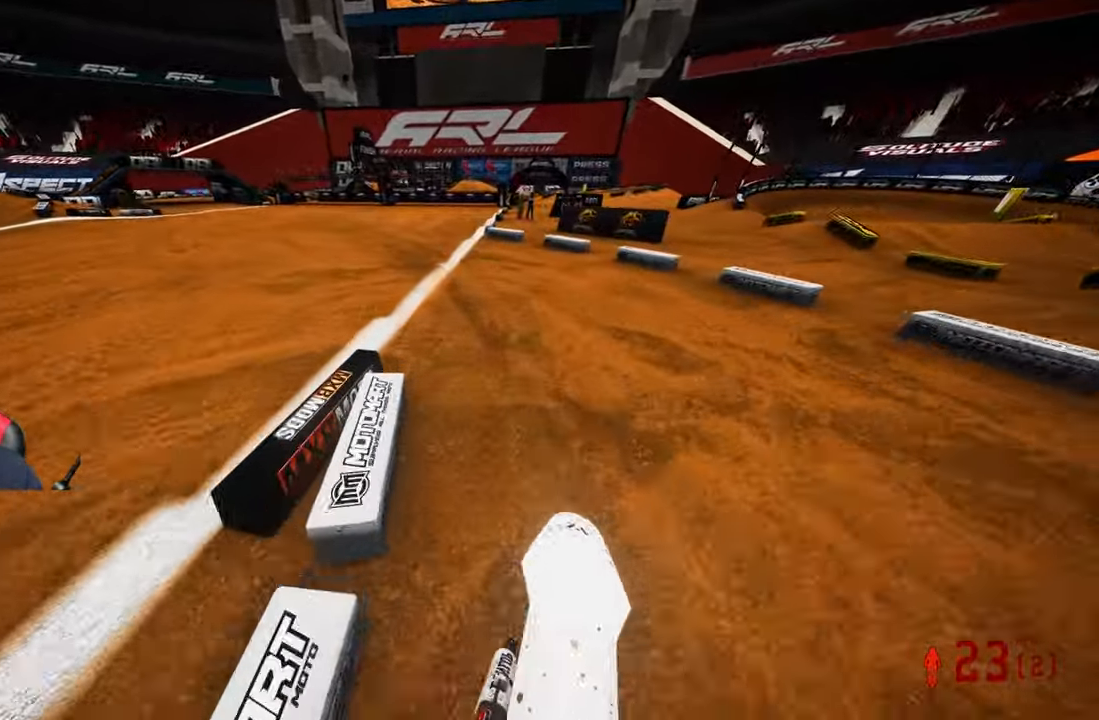
{"buttons": [], "left_stick": "up-left", "right_stick": "center", "events": [[50, "right_stick", "center"], [134, "R3", "down"], [250, "R1", "down"], [267, "R3", "up"], [267, "right_stick", "up"], [300, "R1", "up"], [450, "right_stick", "center"], [500, "R2", "up"]]}
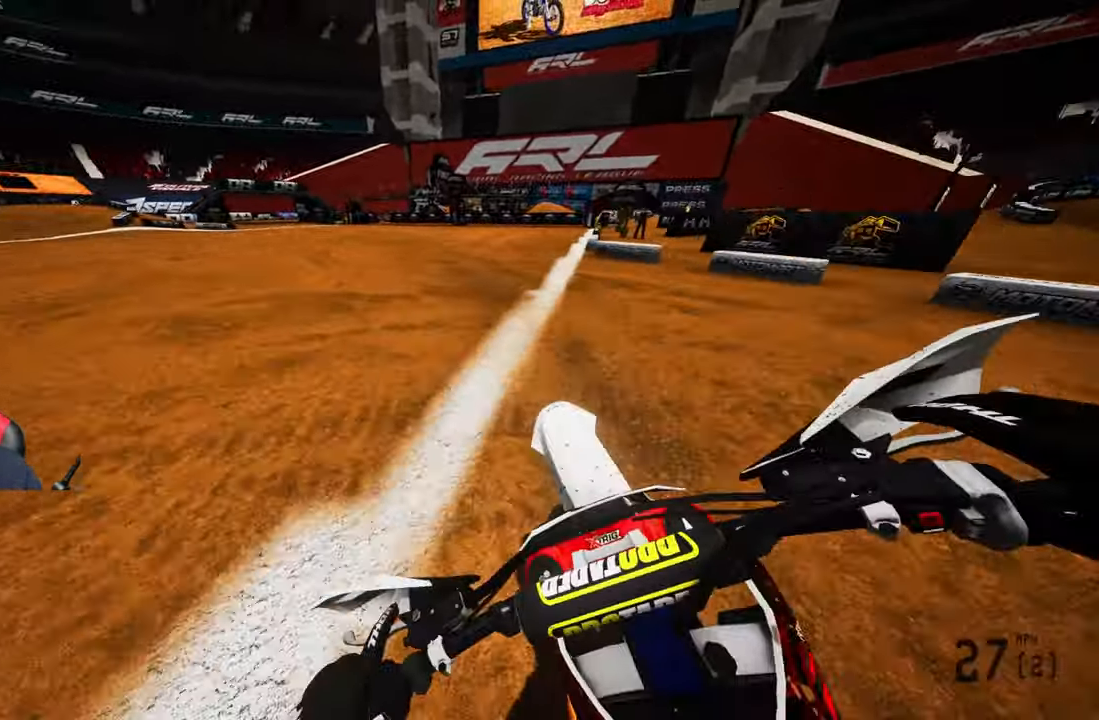
{"buttons": ["R2"], "left_stick": "up-left", "right_stick": "center", "events": [[250, "R2", "down"]]}
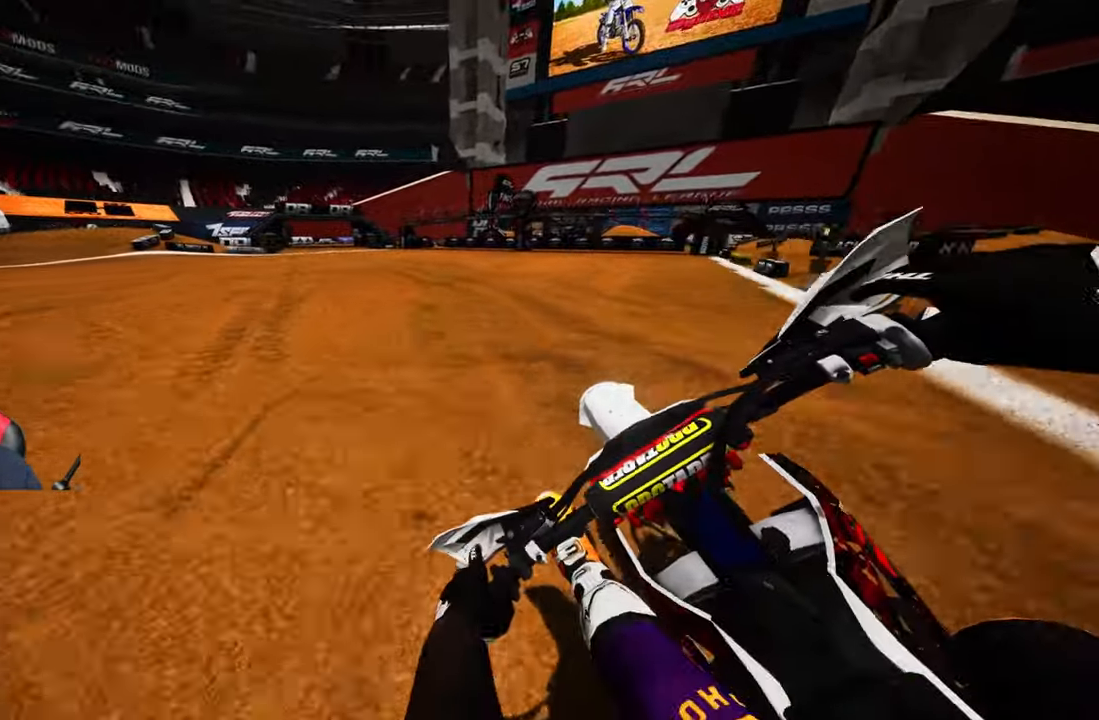
{"buttons": ["R2"], "left_stick": "center", "right_stick": "center", "events": [[333, "R1", "down"], [416, "R1", "up"], [416, "left_stick", "center"]]}
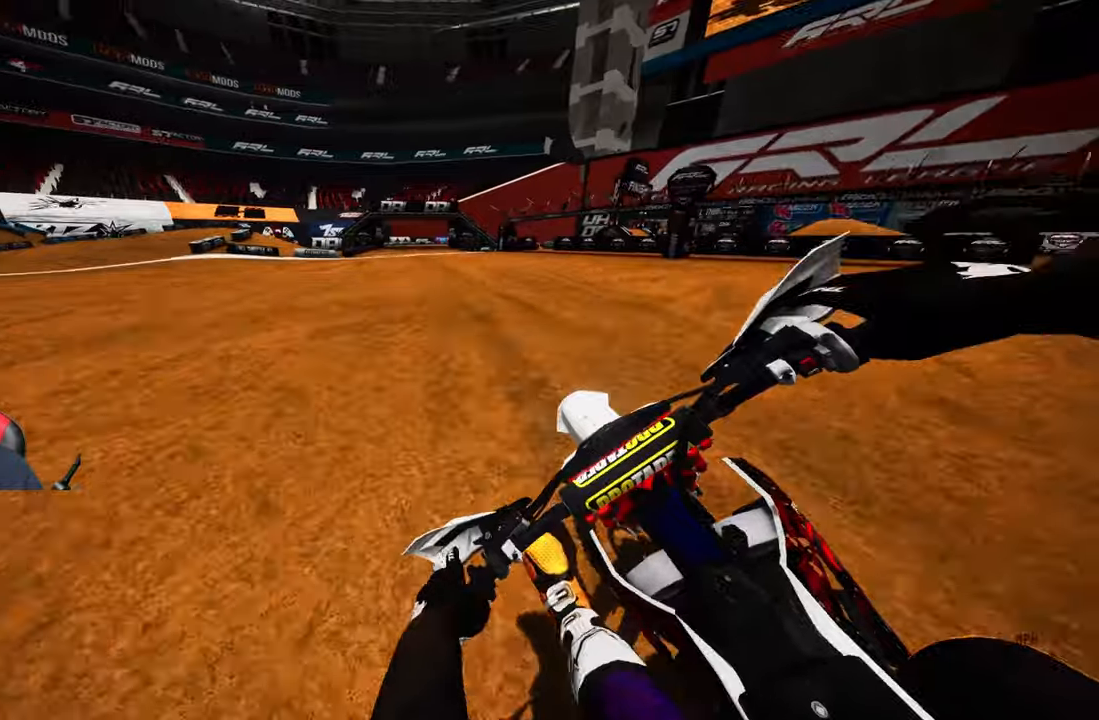
{"buttons": ["R2"], "left_stick": "up", "right_stick": "center", "events": [[283, "left_stick", "up-left"], [383, "left_stick", "up"]]}
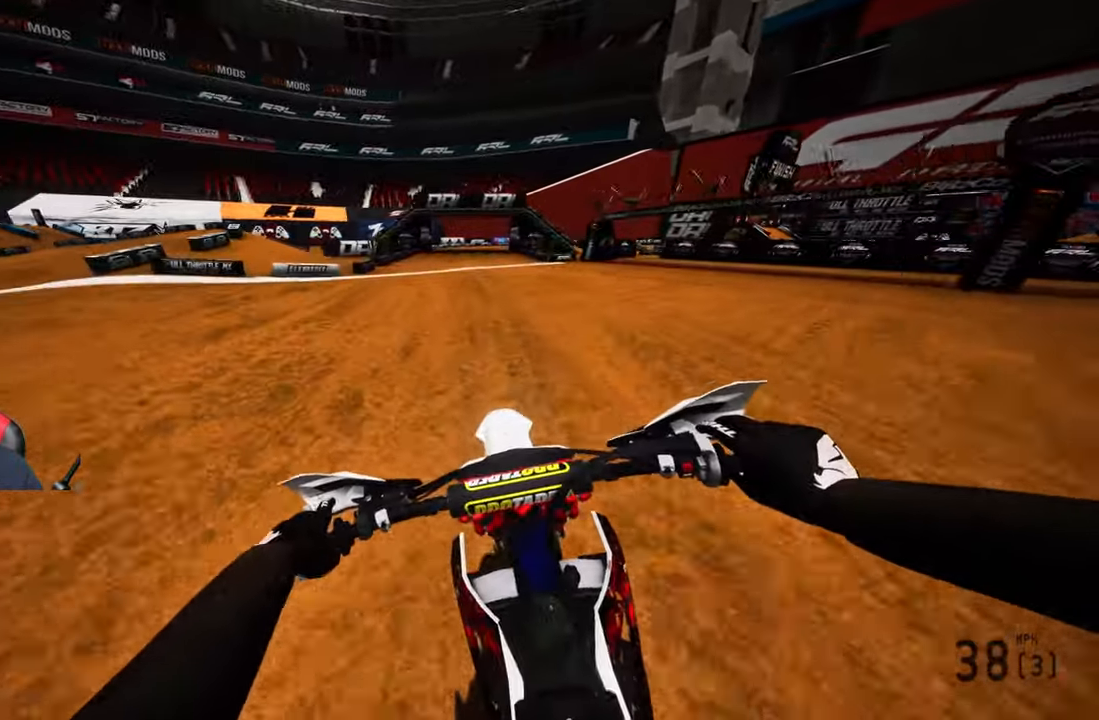
{"buttons": ["R2"], "left_stick": "up", "right_stick": "center", "events": []}
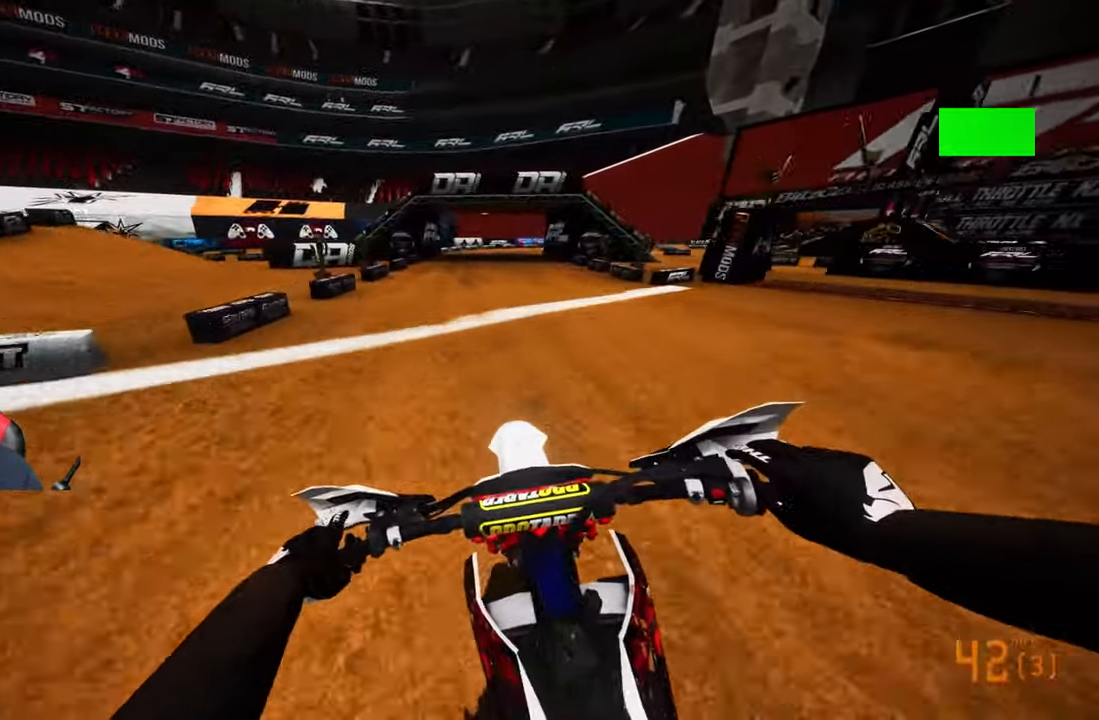
{"buttons": ["R2"], "left_stick": "up-right", "right_stick": "center", "events": [[166, "left_stick", "up-right"]]}